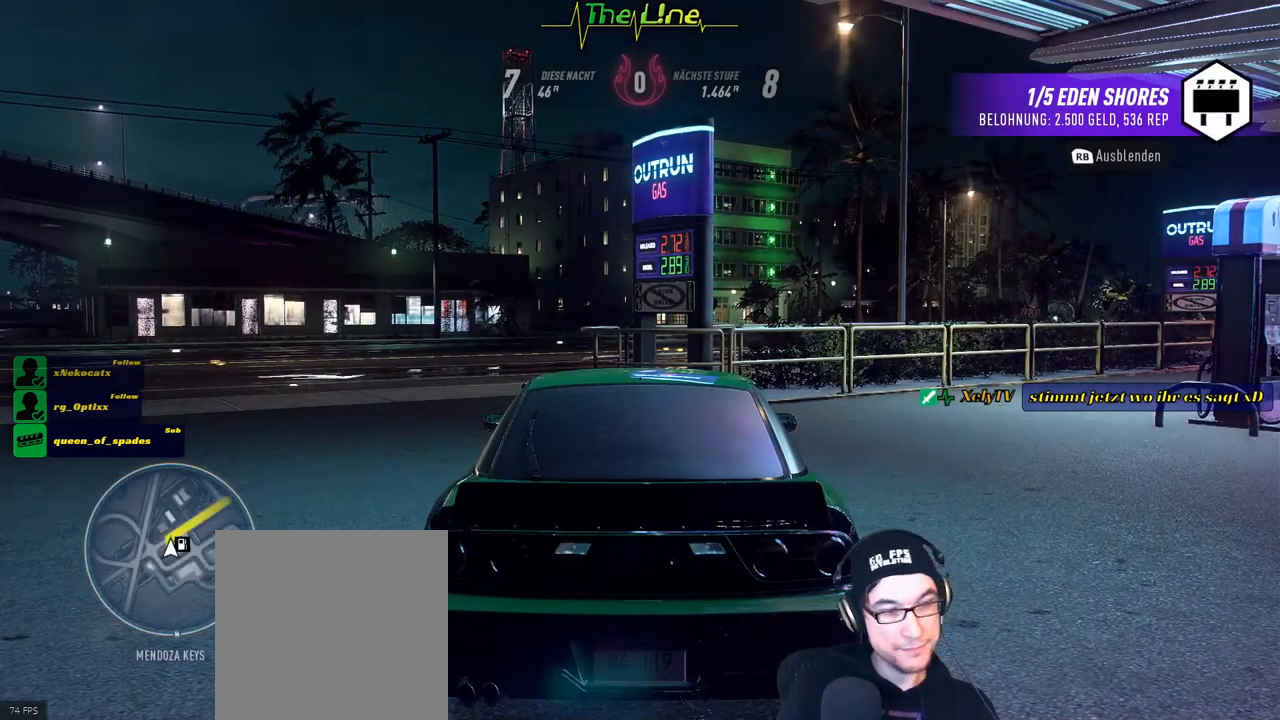
Gameplay with a controller (Xbox layout); each line is a JSON object with the inputs held at the frame after it. "events" lists button and stick changes between this image and that frame as [ms after this image, input, new state], when the widget could be followed in between.
{"buttons": ["R2"], "left_stick": "left", "right_stick": "center", "events": [[250, "R2", "down"], [351, "left_stick", "left"]]}
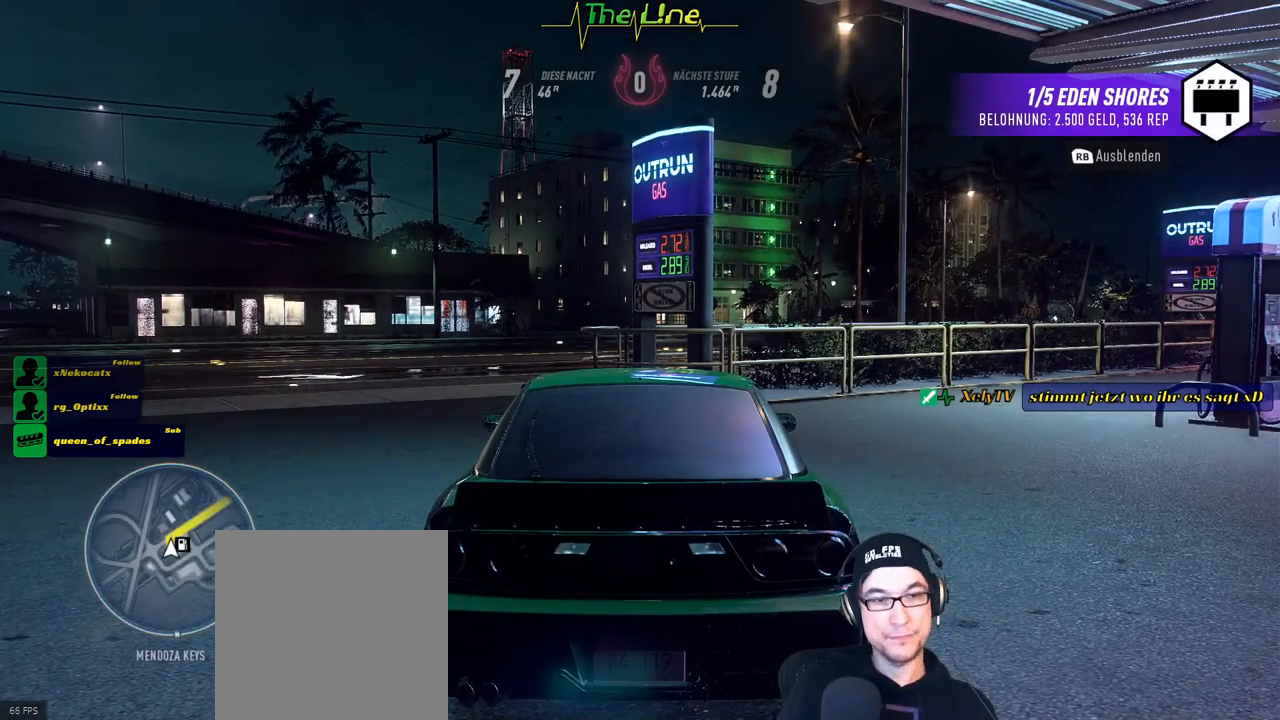
{"buttons": ["R2"], "left_stick": "left", "right_stick": "center", "events": []}
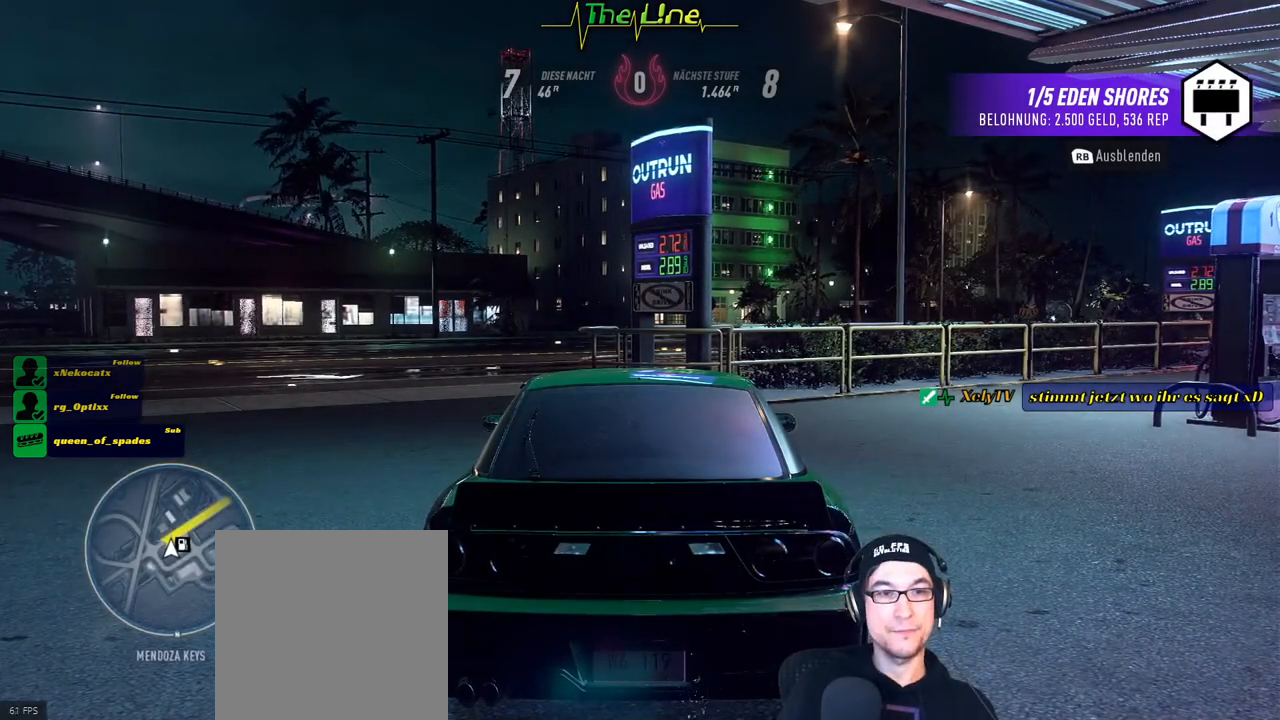
{"buttons": ["R2"], "left_stick": "left", "right_stick": "center", "events": []}
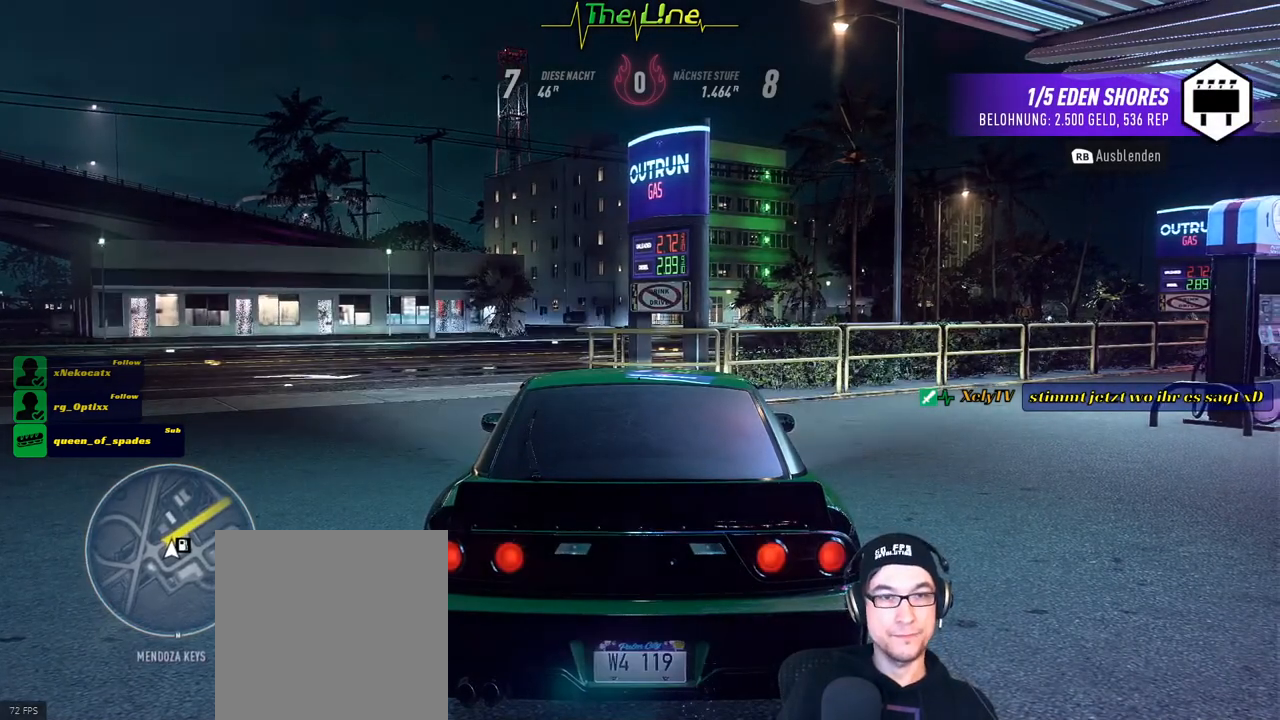
{"buttons": ["R2"], "left_stick": "left", "right_stick": "center", "events": []}
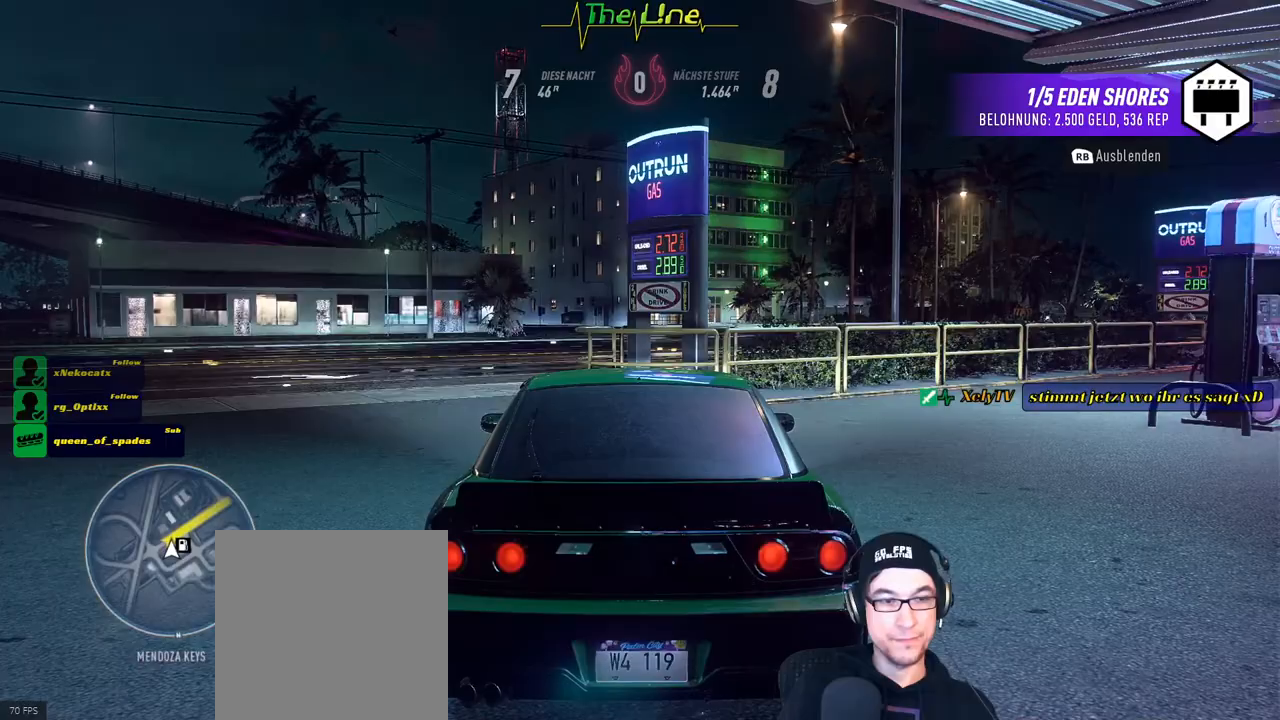
{"buttons": ["R2"], "left_stick": "center", "right_stick": "center", "events": [[384, "left_stick", "up-left"], [484, "left_stick", "center"]]}
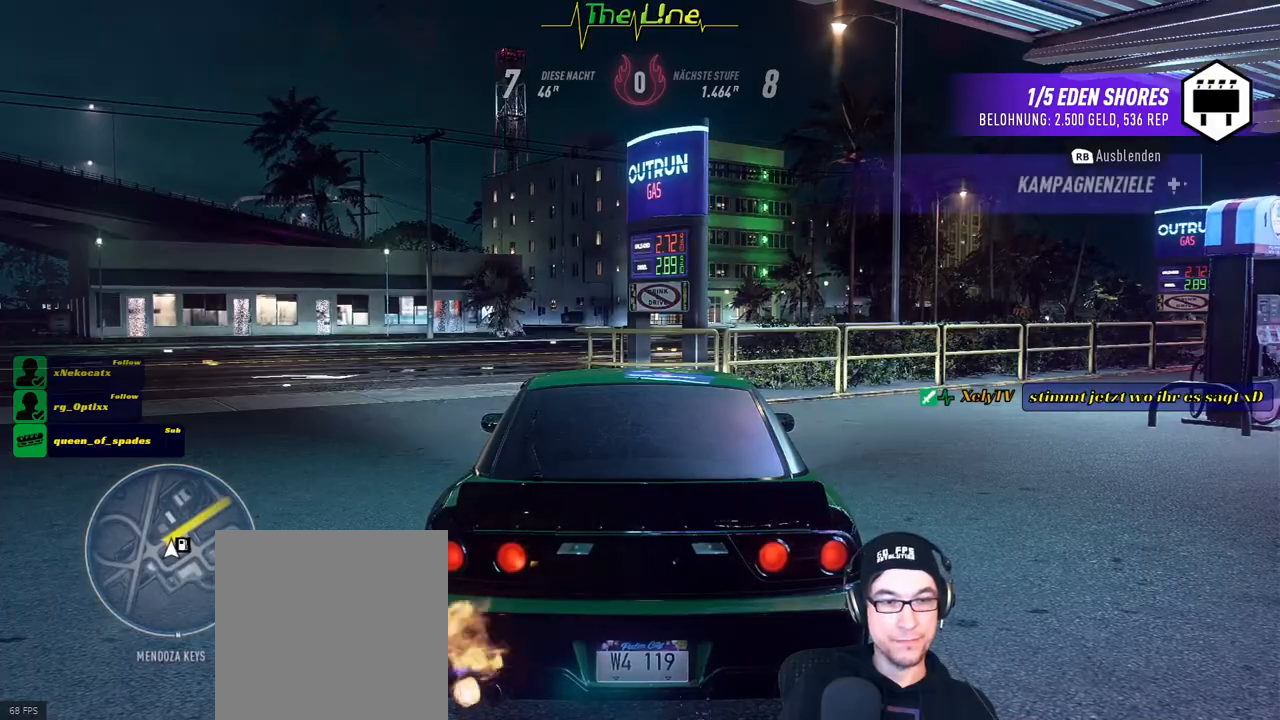
{"buttons": ["R2"], "left_stick": "up-left", "right_stick": "center", "events": [[100, "left_stick", "left"], [233, "left_stick", "up-left"]]}
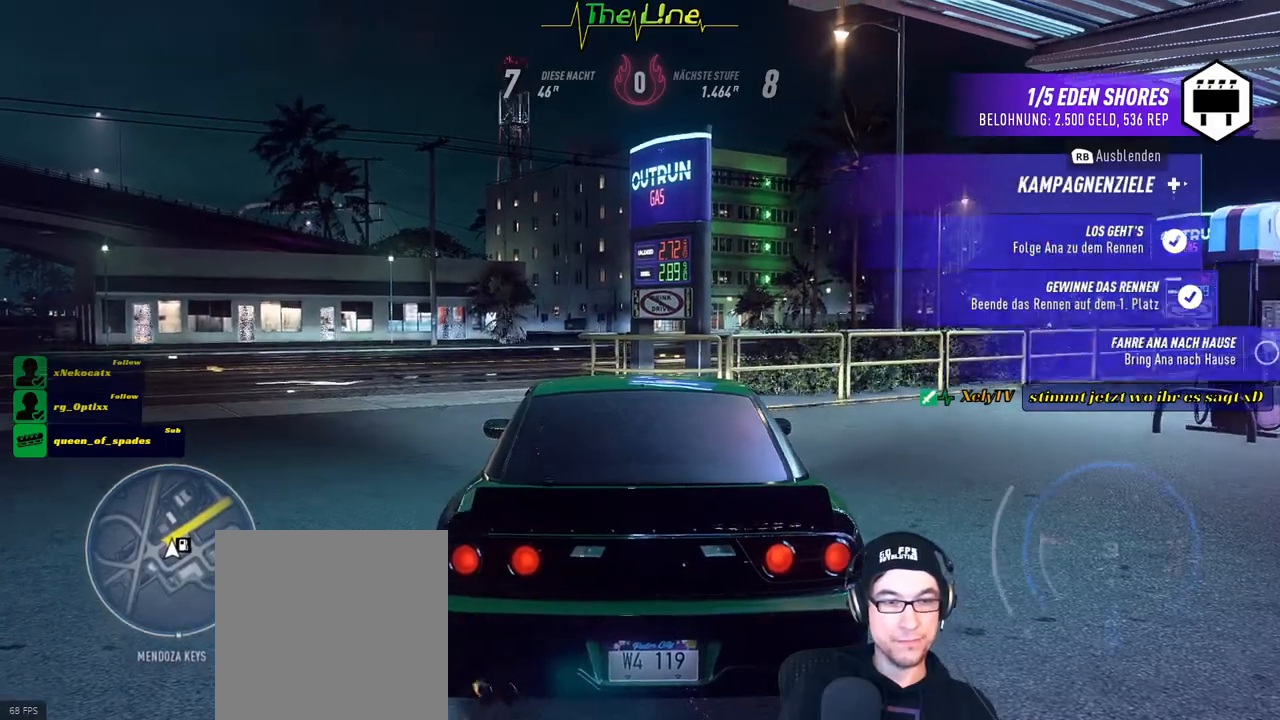
{"buttons": ["R2"], "left_stick": "up-left", "right_stick": "center", "events": []}
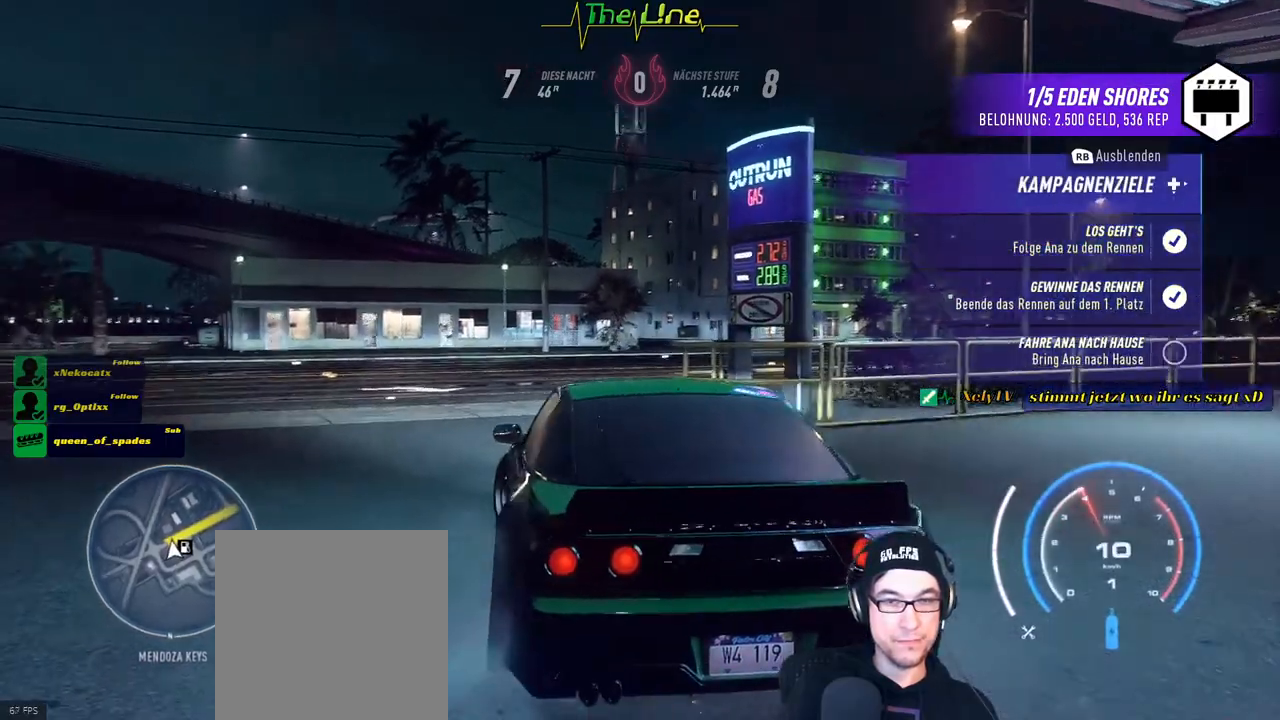
{"buttons": ["R2"], "left_stick": "center", "right_stick": "center", "events": [[117, "left_stick", "center"]]}
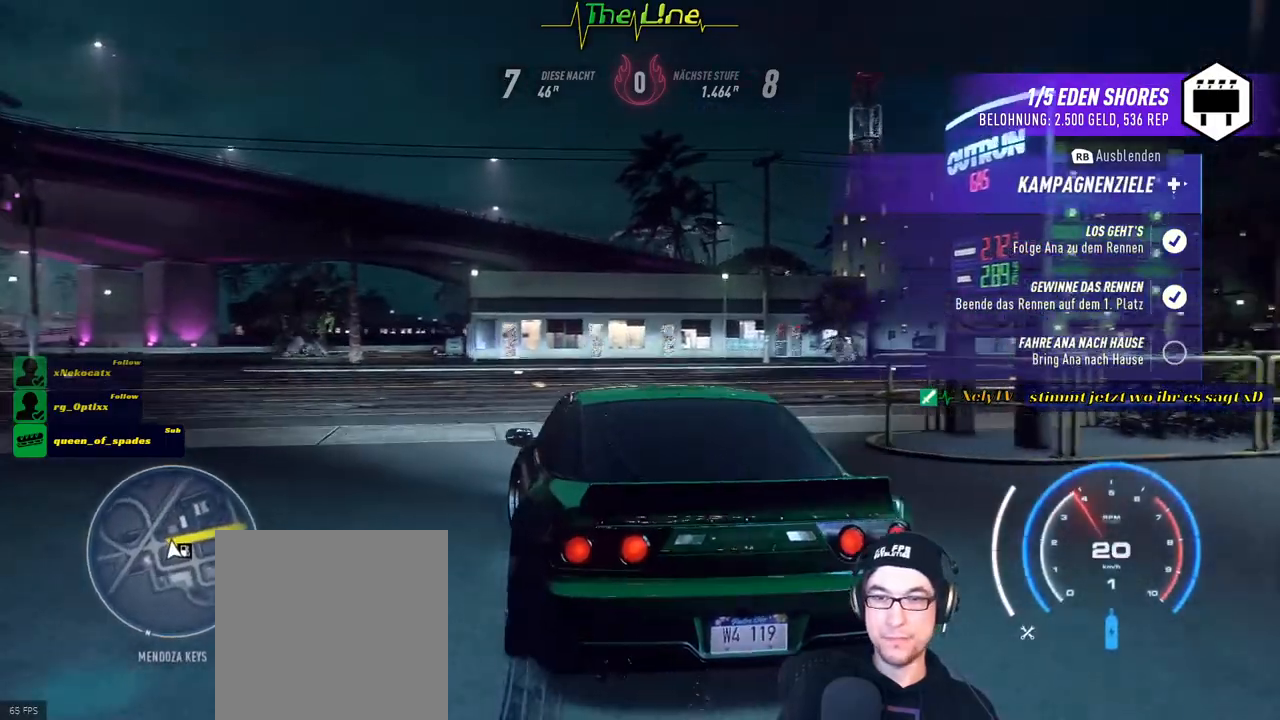
{"buttons": ["R2"], "left_stick": "right", "right_stick": "center", "events": [[200, "left_stick", "right"]]}
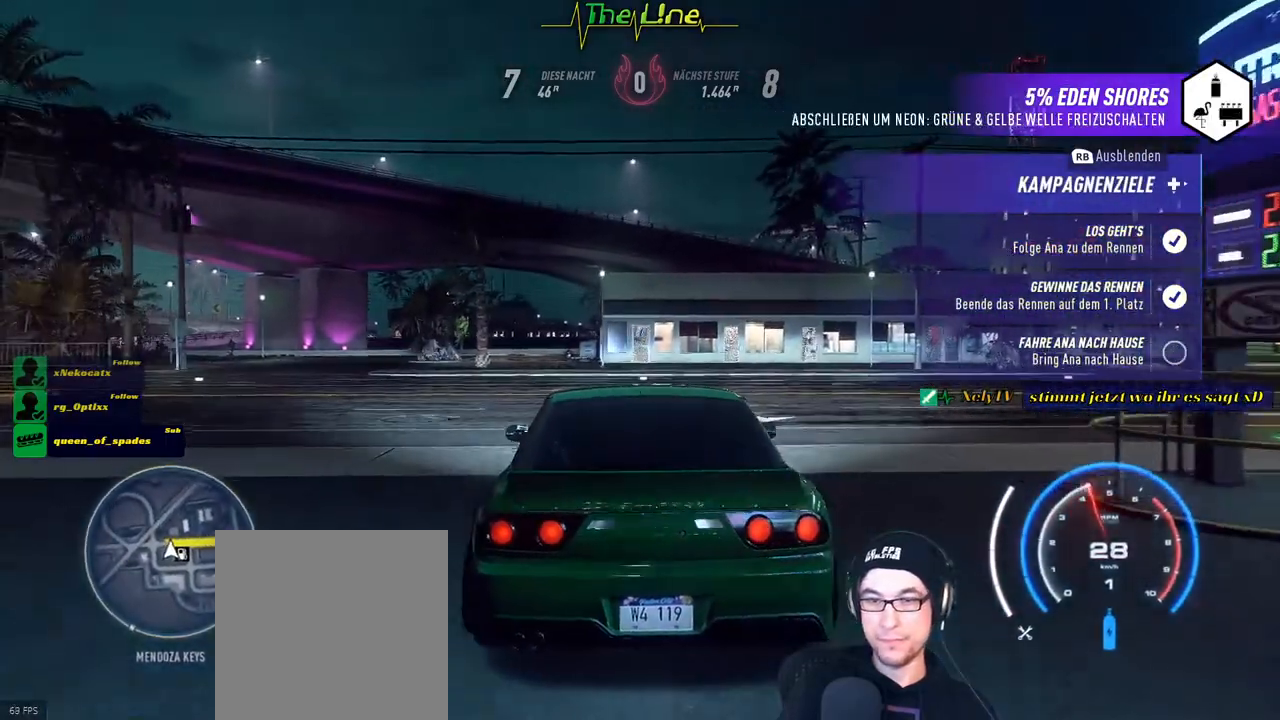
{"buttons": ["R2"], "left_stick": "right", "right_stick": "center", "events": [[50, "left_stick", "center"], [100, "left_stick", "right"]]}
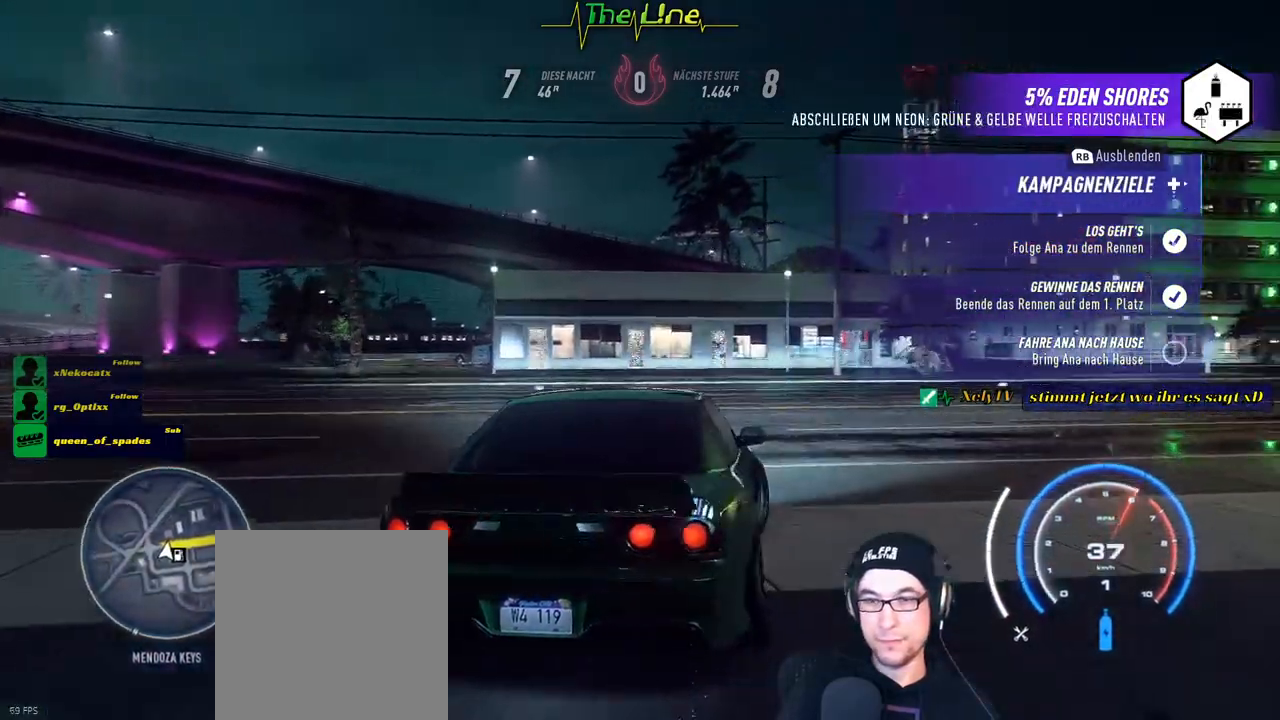
{"buttons": ["R2"], "left_stick": "center", "right_stick": "center", "events": [[200, "left_stick", "center"]]}
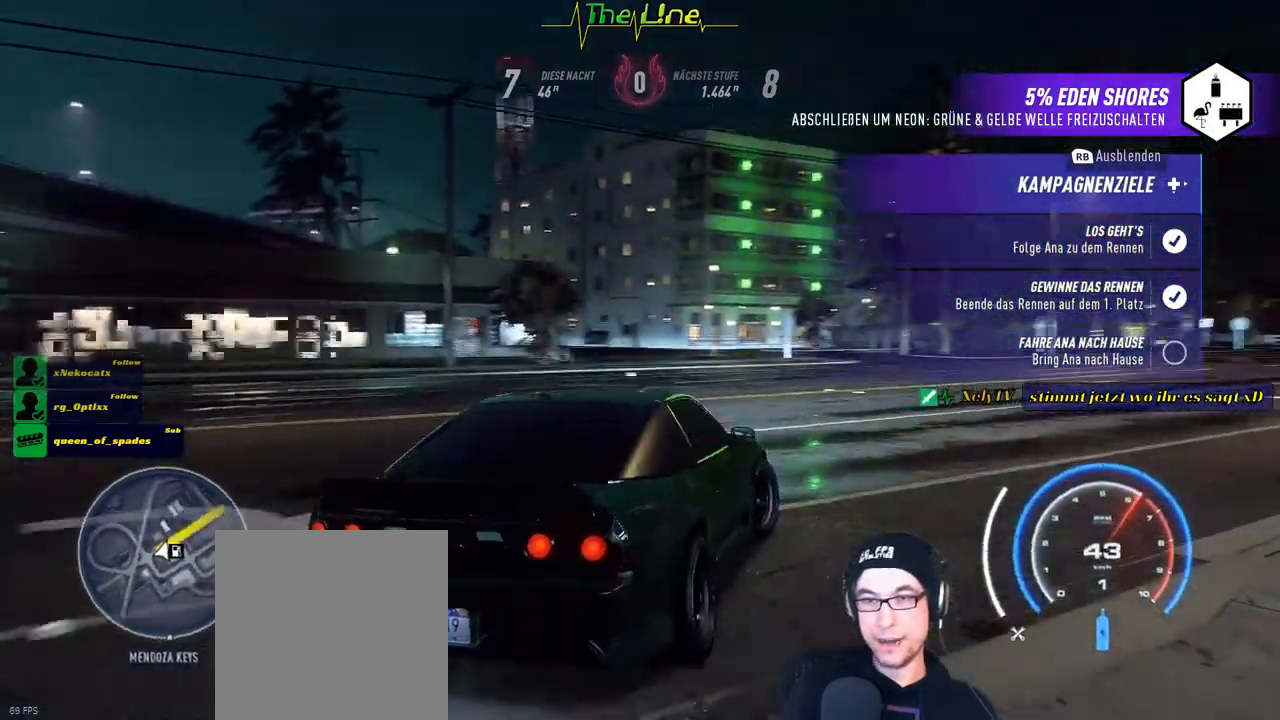
{"buttons": ["R2"], "left_stick": "center", "right_stick": "center", "events": [[300, "left_stick", "right"], [484, "left_stick", "center"]]}
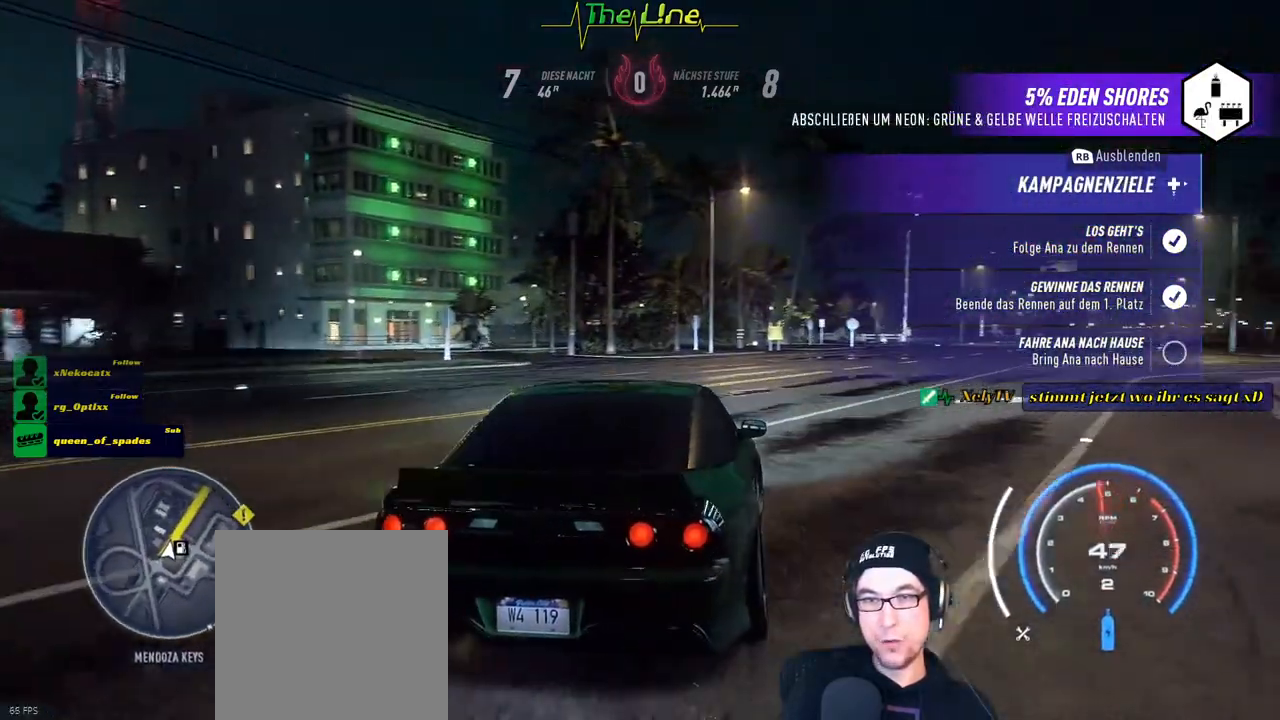
{"buttons": ["R2"], "left_stick": "center", "right_stick": "center", "events": [[216, "left_stick", "right"], [383, "left_stick", "center"]]}
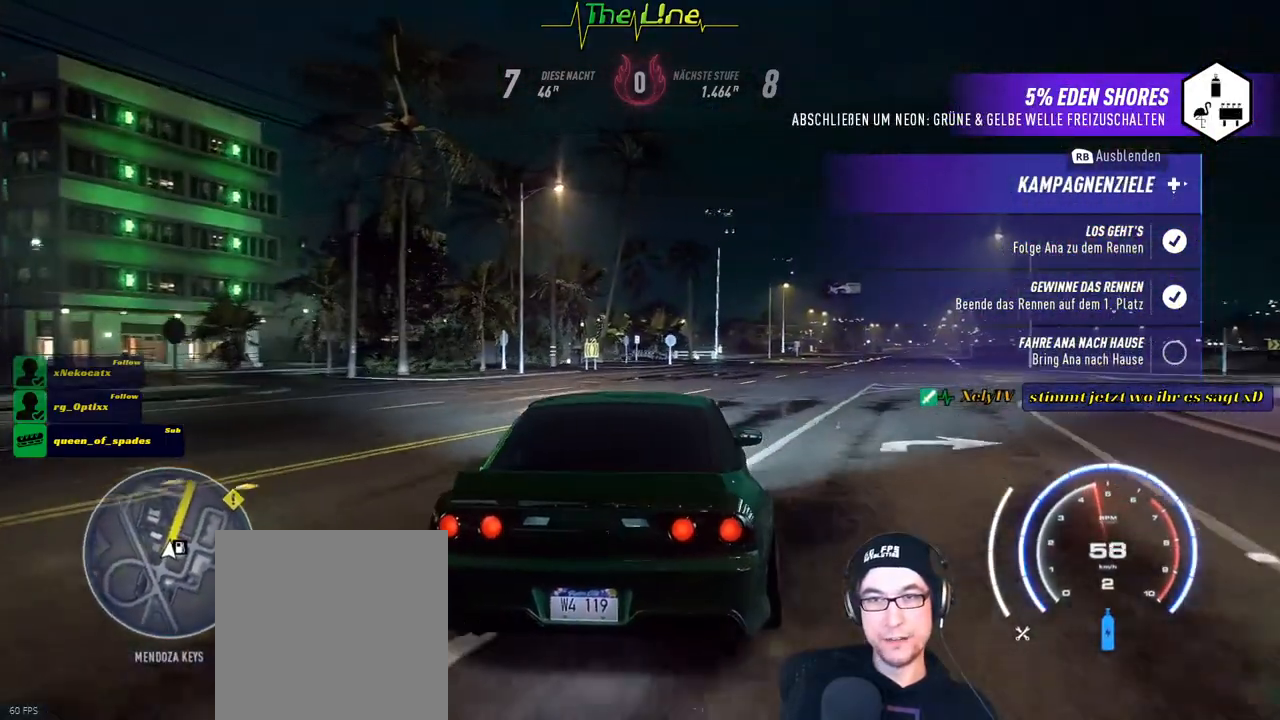
{"buttons": ["R2"], "left_stick": "center", "right_stick": "center", "events": [[117, "left_stick", "right"], [267, "left_stick", "center"]]}
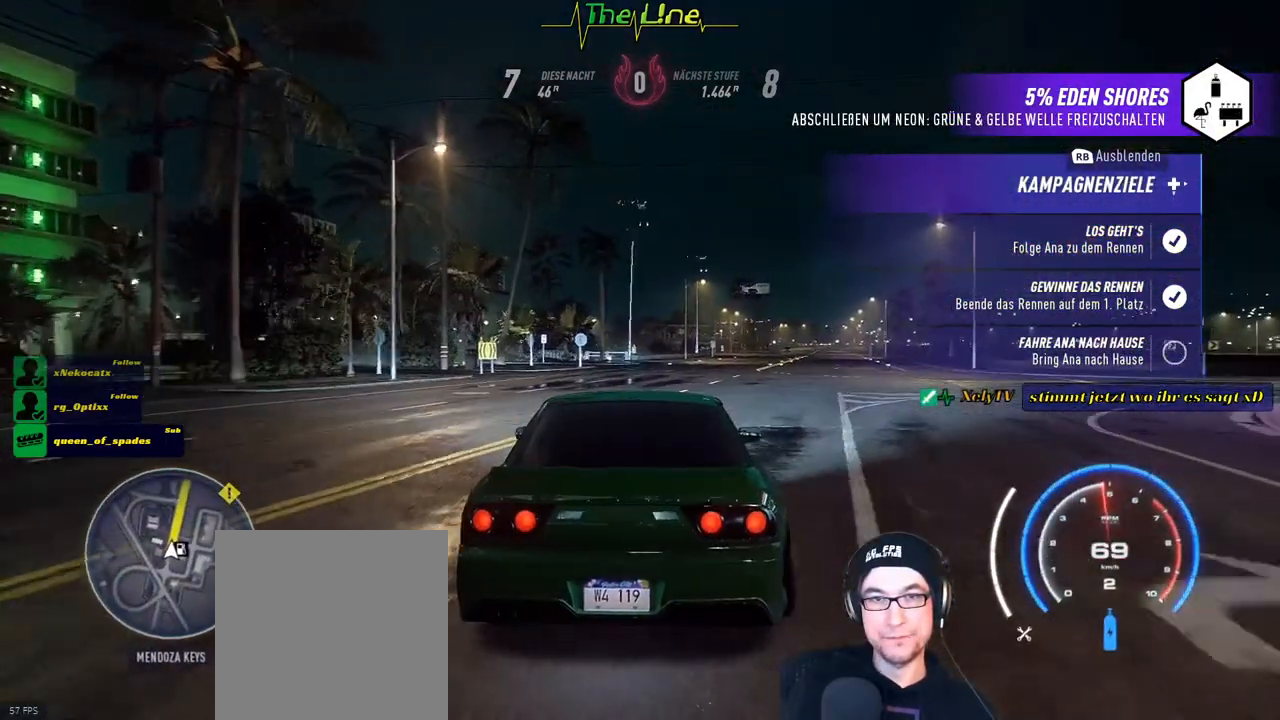
{"buttons": ["R2"], "left_stick": "right", "right_stick": "center", "events": [[100, "left_stick", "right"], [300, "left_stick", "center"], [467, "left_stick", "right"]]}
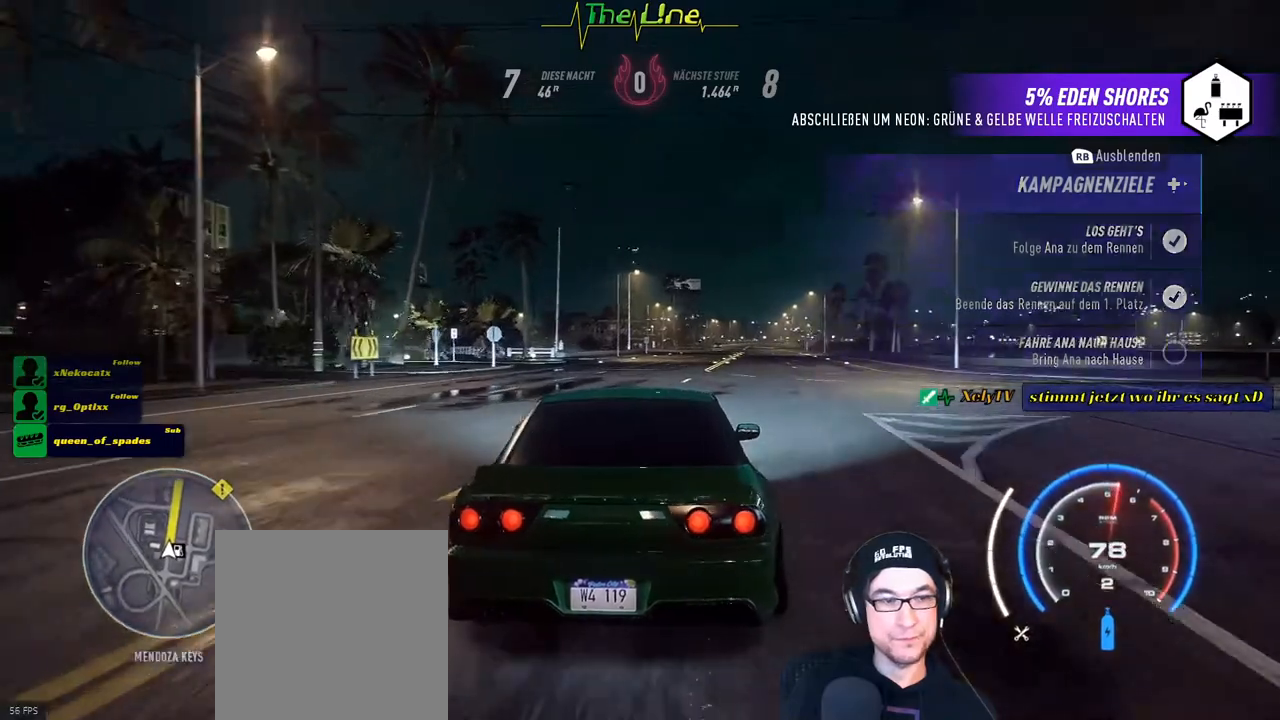
{"buttons": ["R2"], "left_stick": "center", "right_stick": "center", "events": [[100, "left_stick", "center"]]}
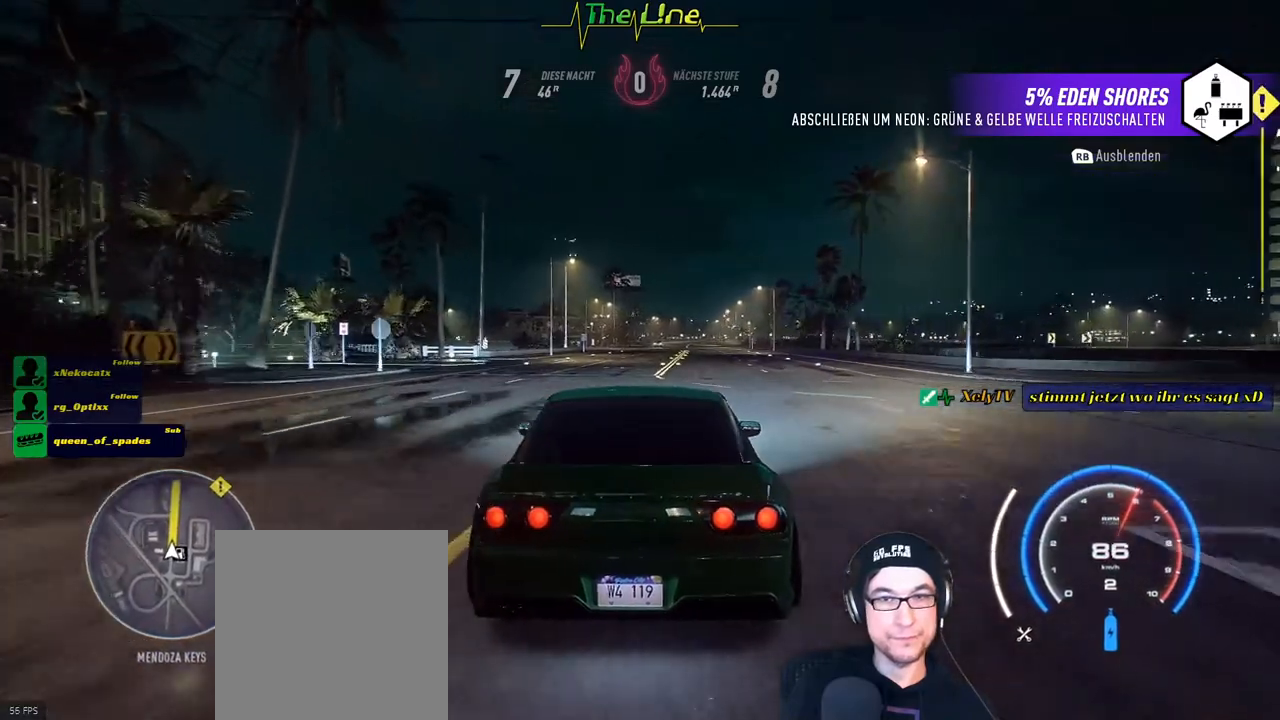
{"buttons": ["R2"], "left_stick": "center", "right_stick": "center", "events": [[417, "left_stick", "right"], [483, "left_stick", "center"]]}
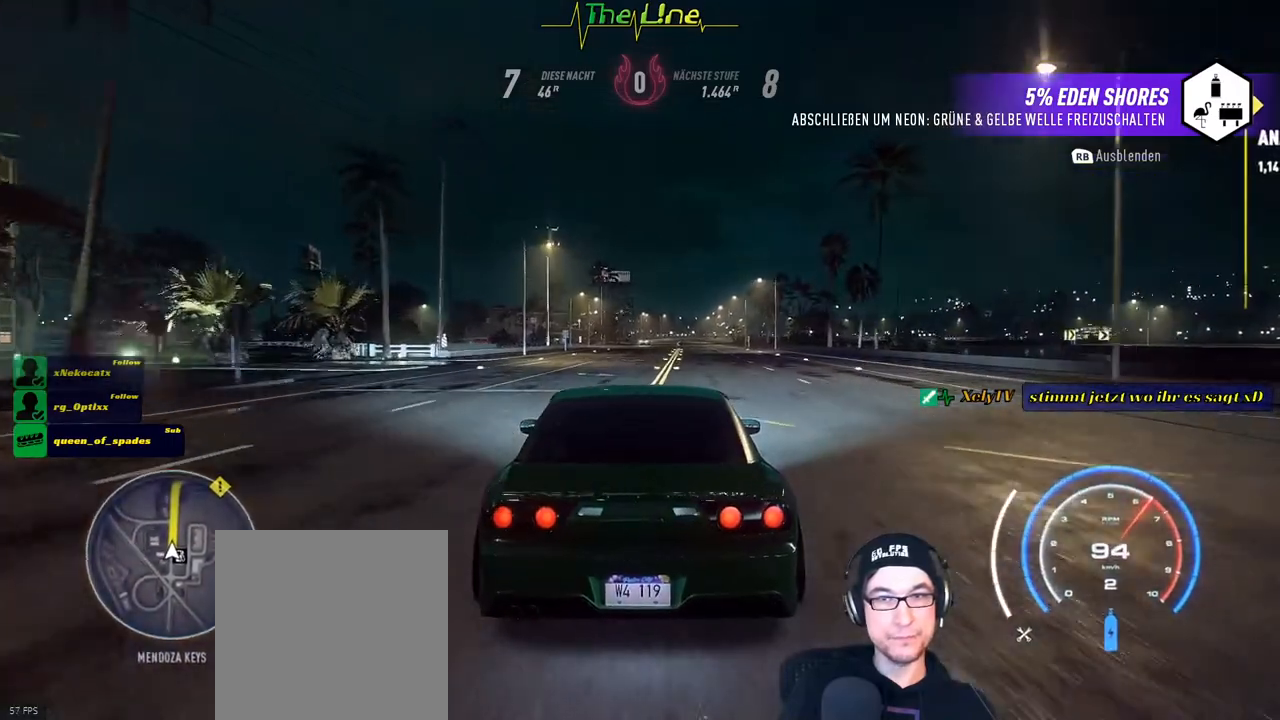
{"buttons": ["R2"], "left_stick": "center", "right_stick": "center", "events": []}
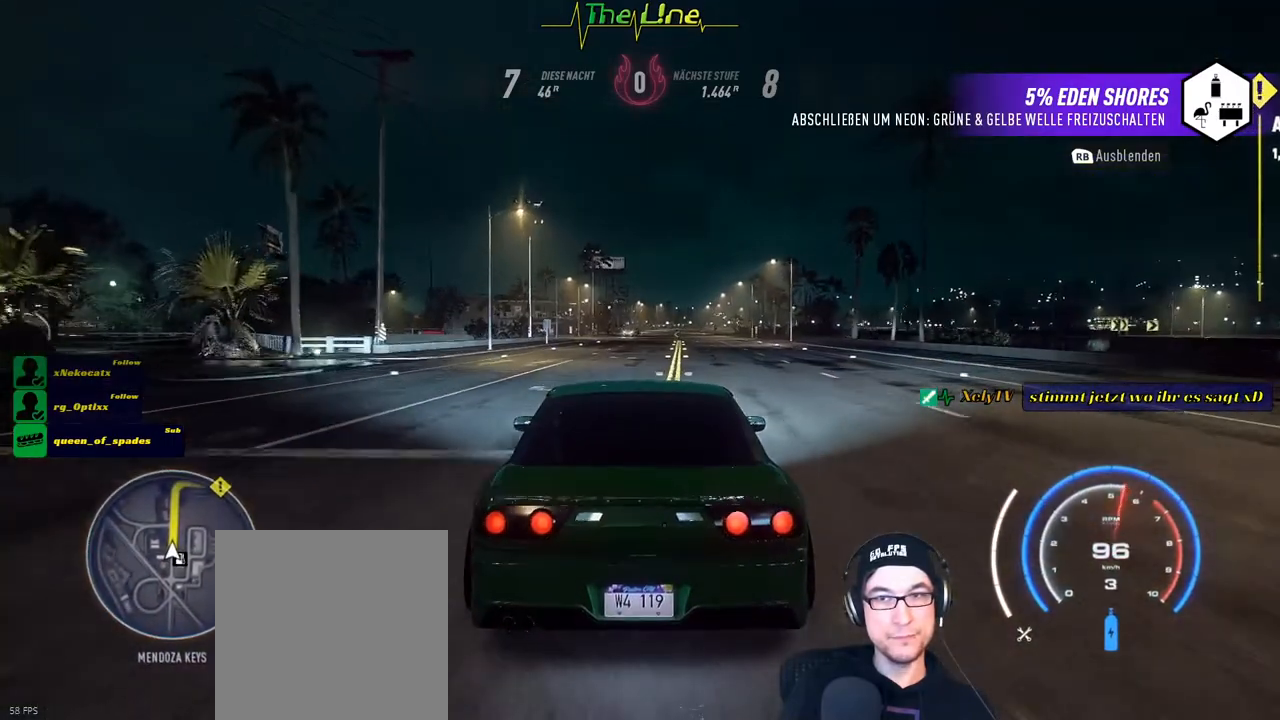
{"buttons": ["R2"], "left_stick": "center", "right_stick": "center", "events": []}
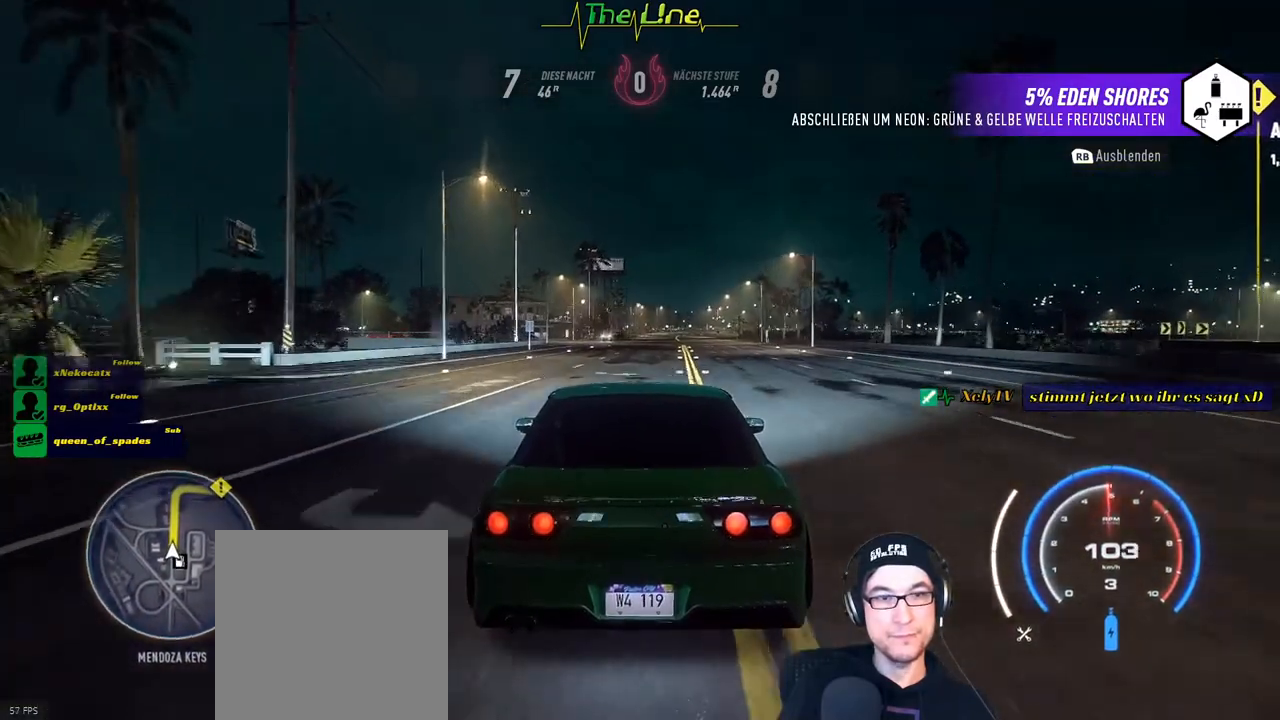
{"buttons": ["R2"], "left_stick": "right", "right_stick": "center", "events": [[450, "left_stick", "right"]]}
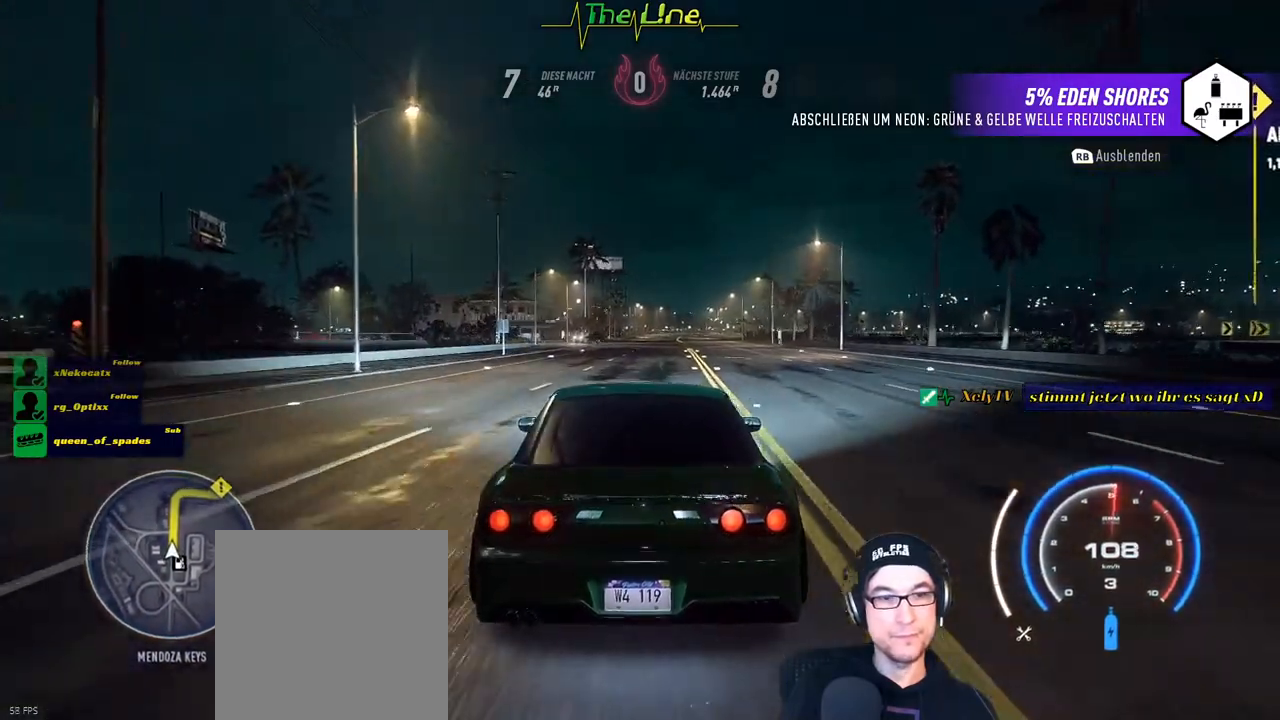
{"buttons": ["R2"], "left_stick": "center", "right_stick": "center", "events": [[16, "left_stick", "center"]]}
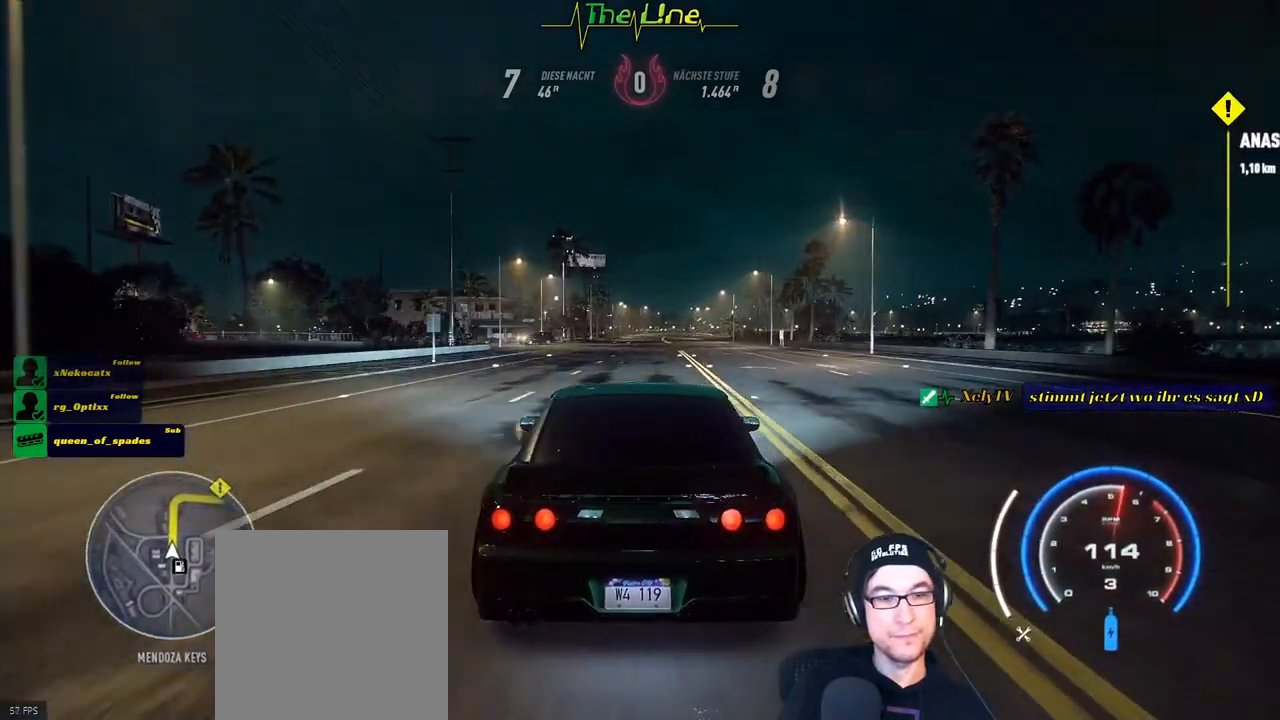
{"buttons": ["R2"], "left_stick": "right", "right_stick": "center", "events": [[400, "left_stick", "right"]]}
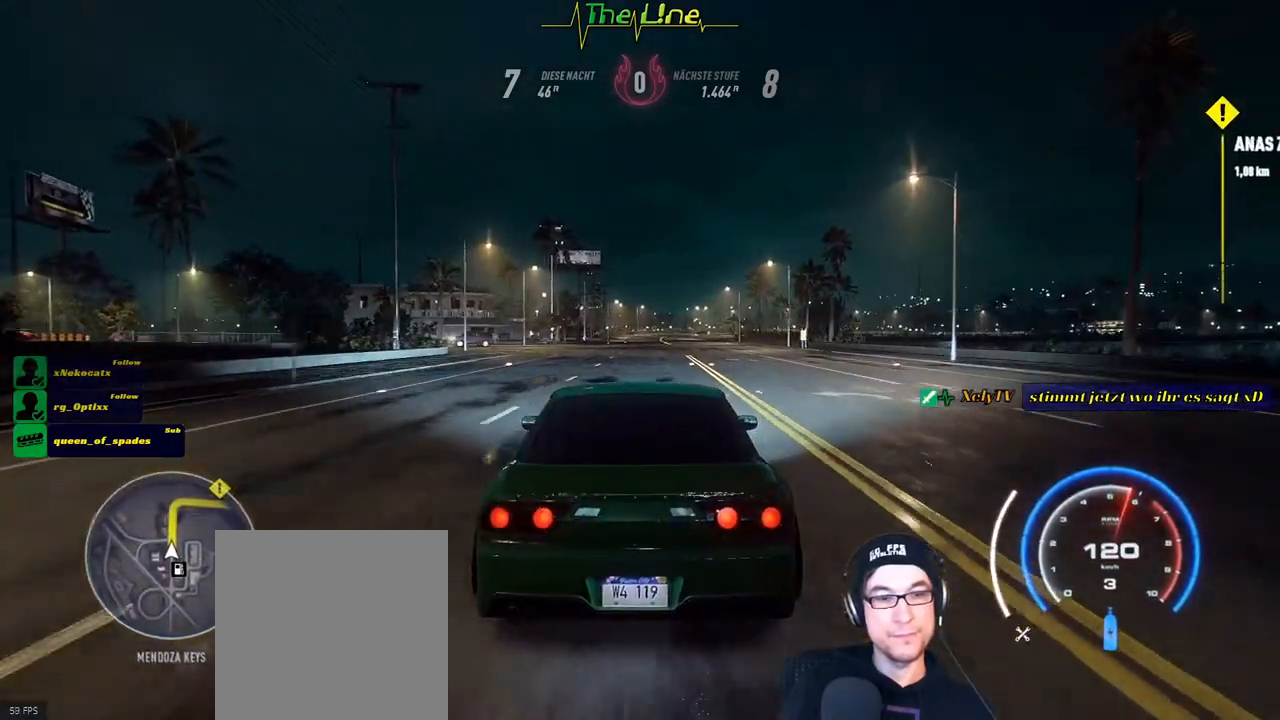
{"buttons": ["R2"], "left_stick": "center", "right_stick": "center", "events": [[33, "left_stick", "center"]]}
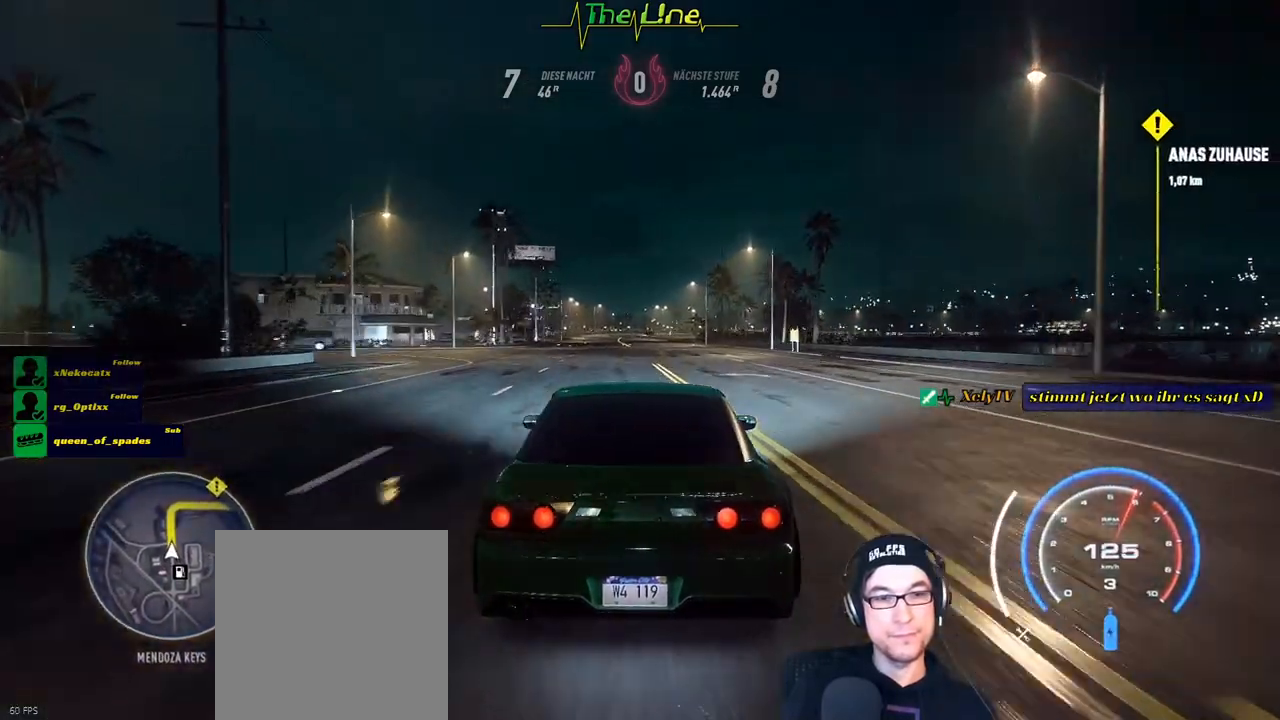
{"buttons": ["R2"], "left_stick": "center", "right_stick": "center", "events": [[50, "left_stick", "up-left"], [117, "left_stick", "center"], [384, "left_stick", "up-left"], [467, "left_stick", "center"]]}
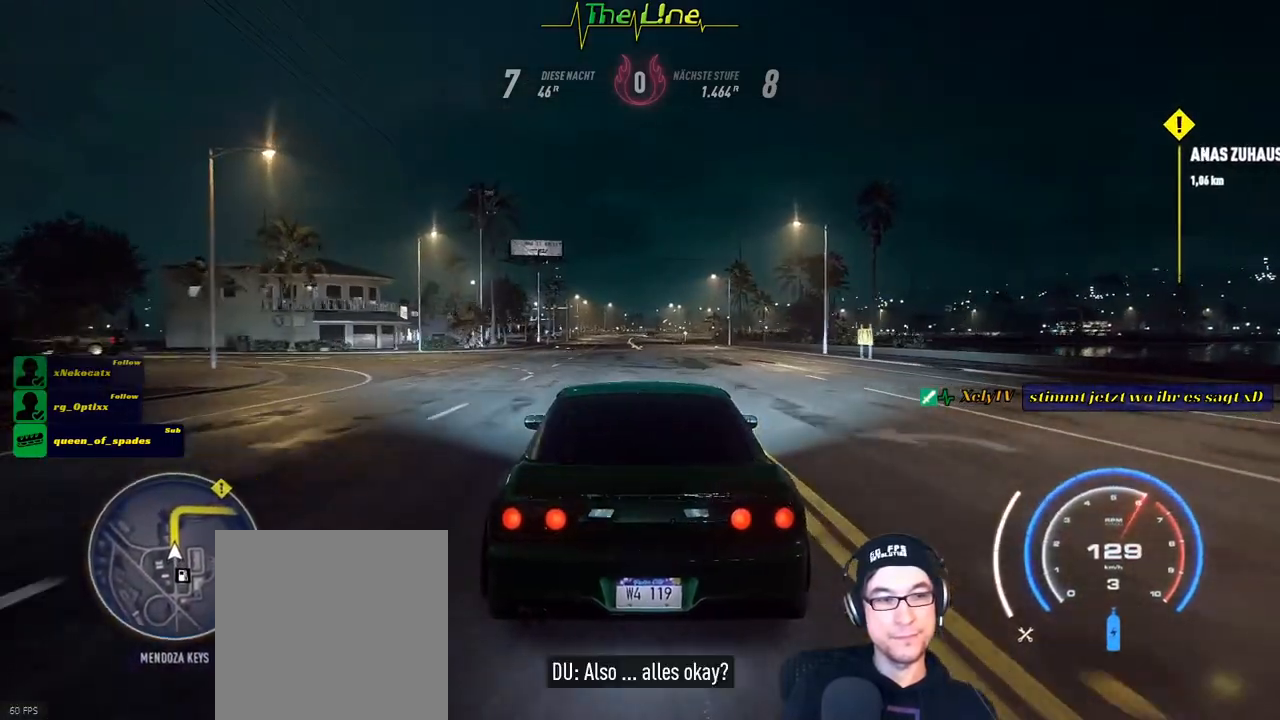
{"buttons": ["R2"], "left_stick": "center", "right_stick": "center", "events": []}
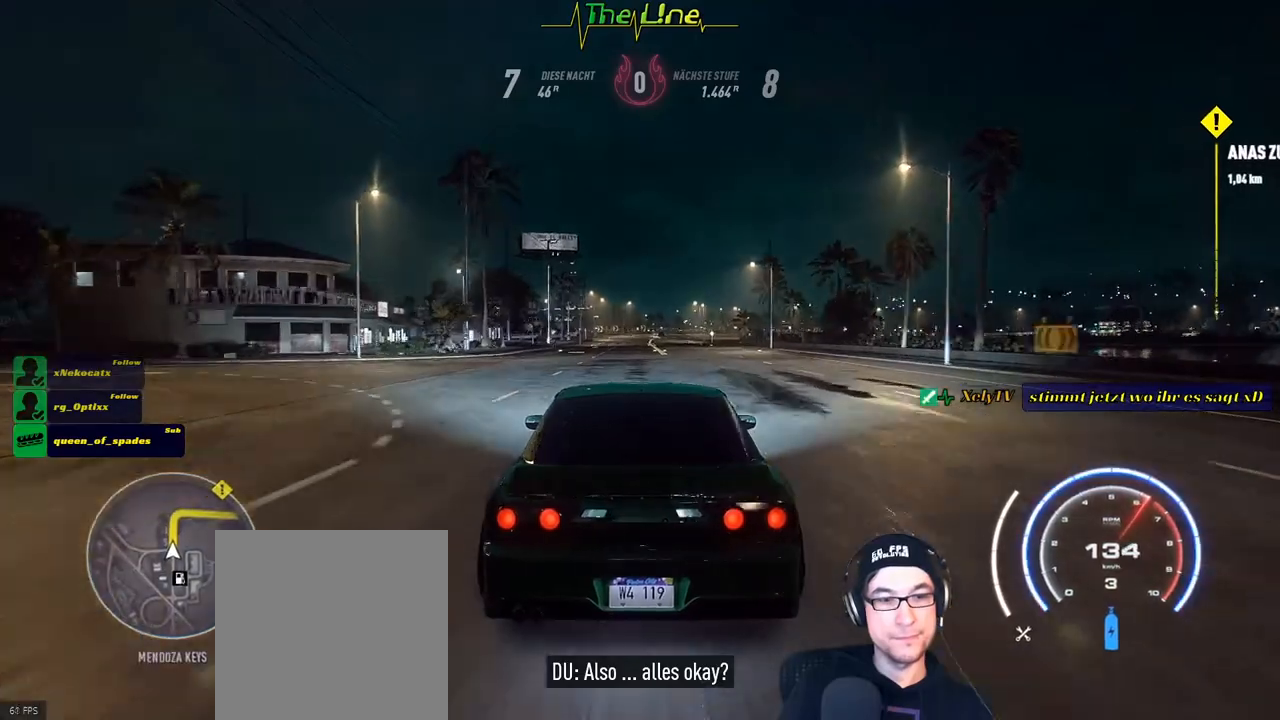
{"buttons": ["R2"], "left_stick": "center", "right_stick": "center", "events": []}
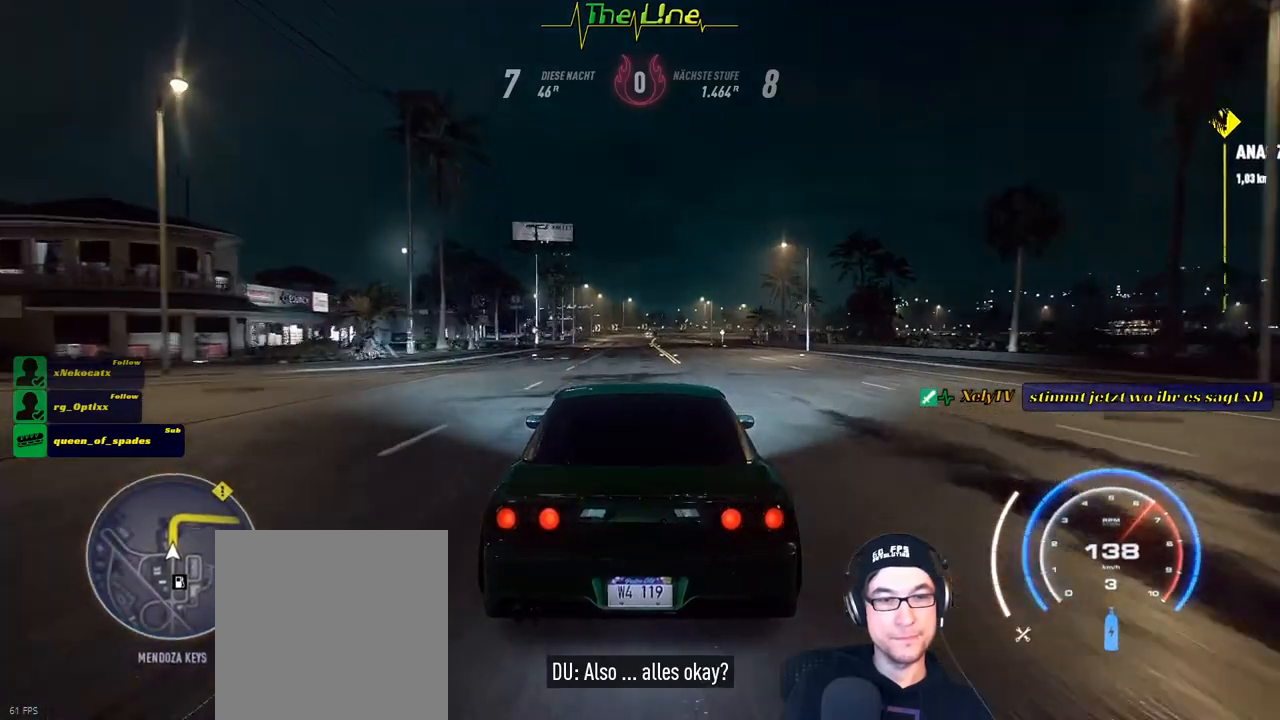
{"buttons": ["R2"], "left_stick": "center", "right_stick": "center", "events": []}
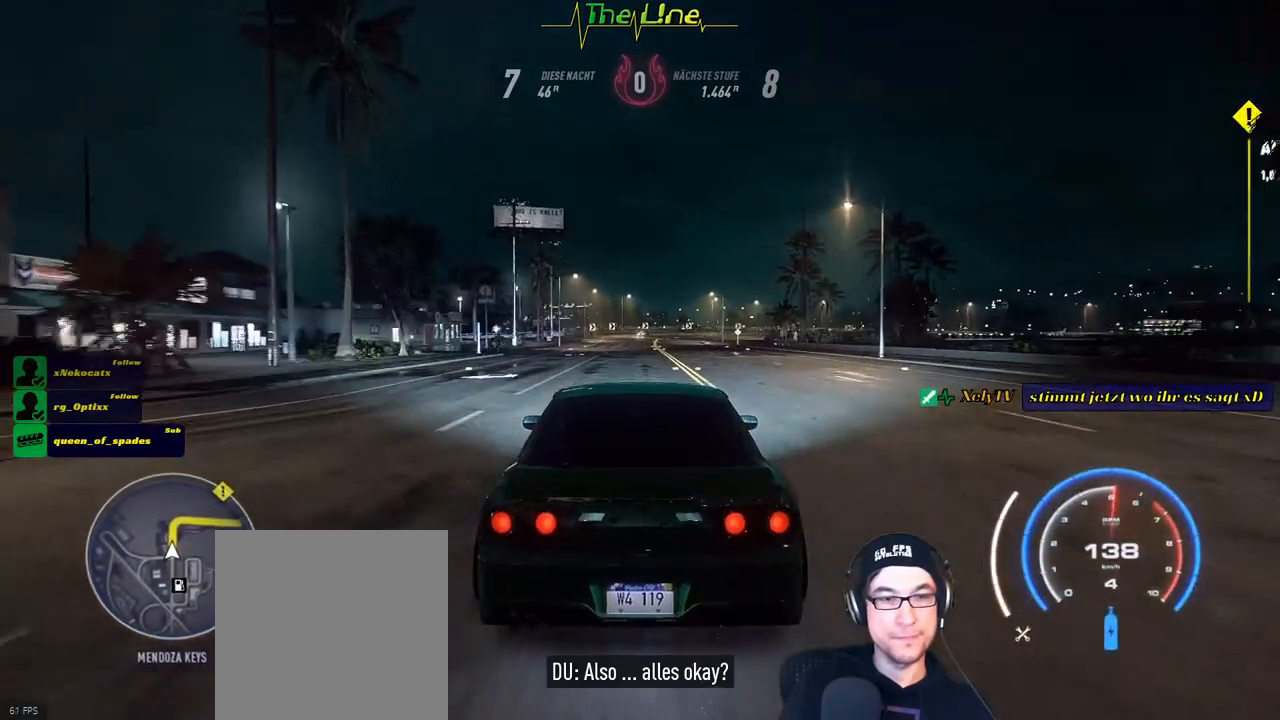
{"buttons": ["R2"], "left_stick": "center", "right_stick": "center", "events": []}
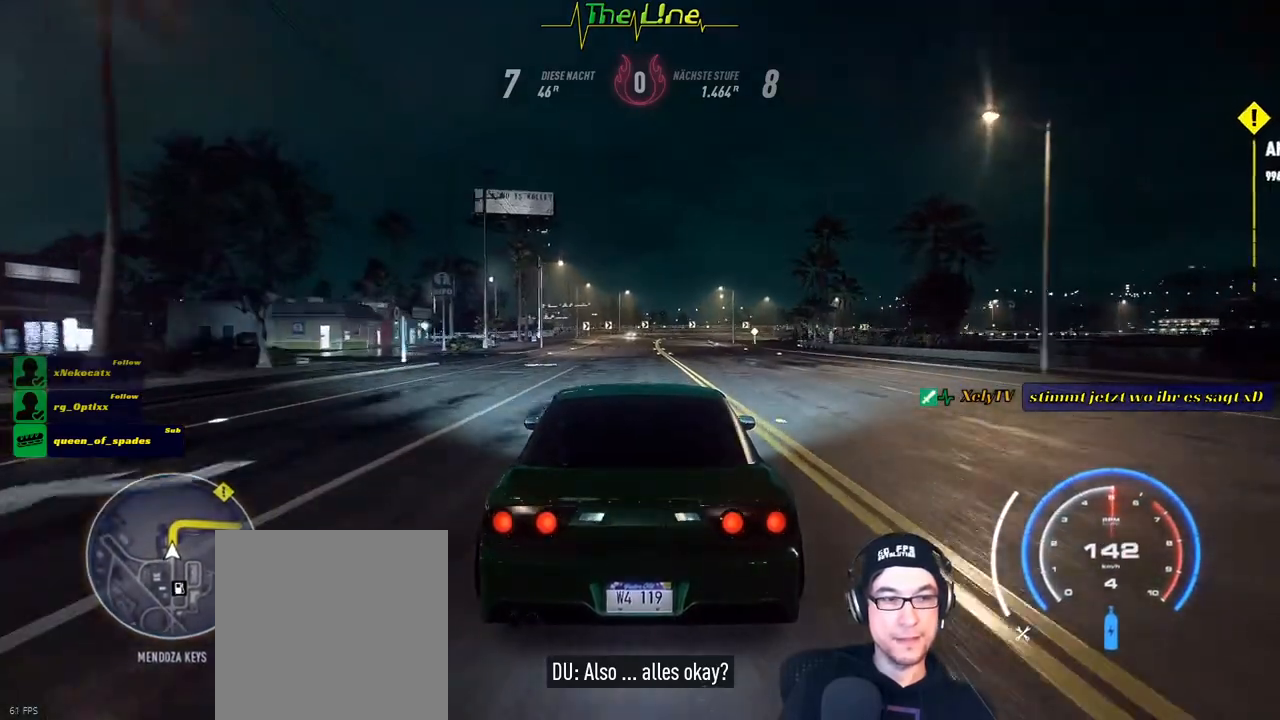
{"buttons": ["R2"], "left_stick": "center", "right_stick": "center", "events": [[33, "left_stick", "right"], [133, "left_stick", "center"]]}